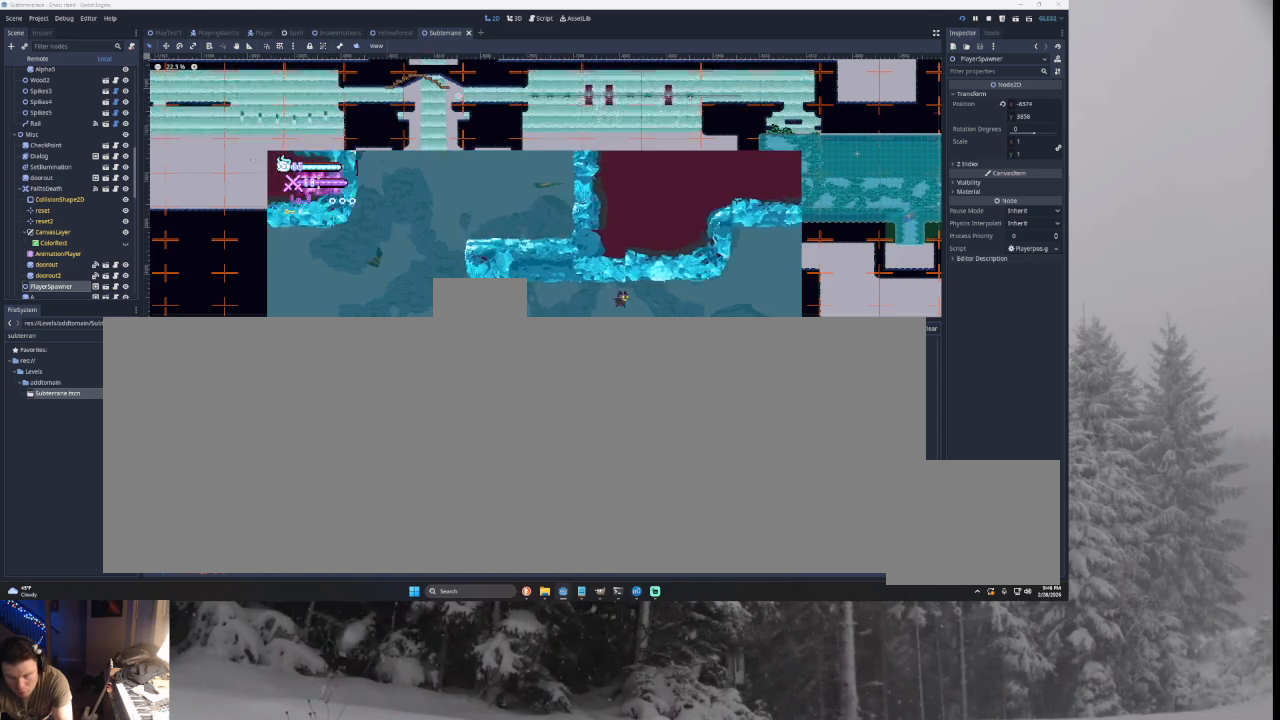
Gameplay with a controller (PlayStation layout); each line is a JSON object with the inputs held at the frame after it. "events" lists button and stick changes between this image and that frame as [ms after this image, input, new state], when the widget could be followed in between. Not read: CROSS L2.
{"buttons": ["L1"], "left_stick": "center", "right_stick": "center", "events": [[100, "L1", "down"], [300, "L1", "up"], [400, "L1", "down"]]}
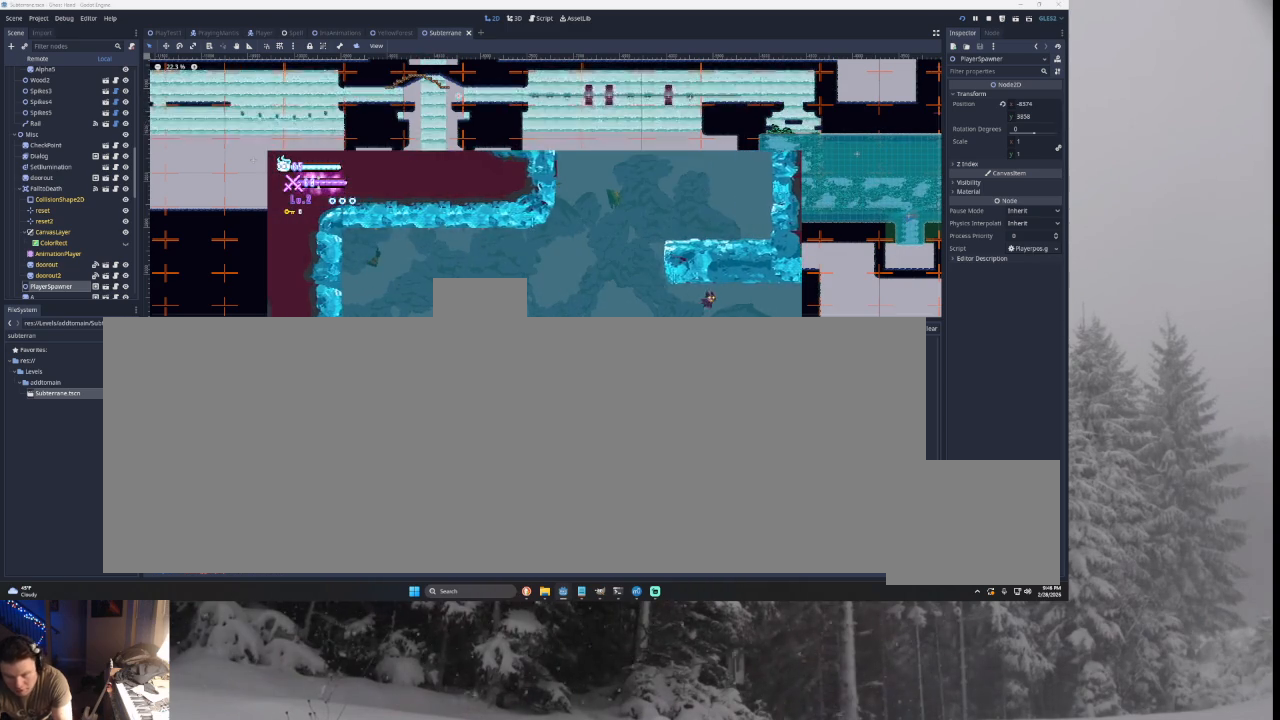
{"buttons": ["TRIANGLE"], "left_stick": "left", "right_stick": "center", "events": [[100, "L1", "up"], [200, "left_stick", "left"], [267, "TRIANGLE", "down"]]}
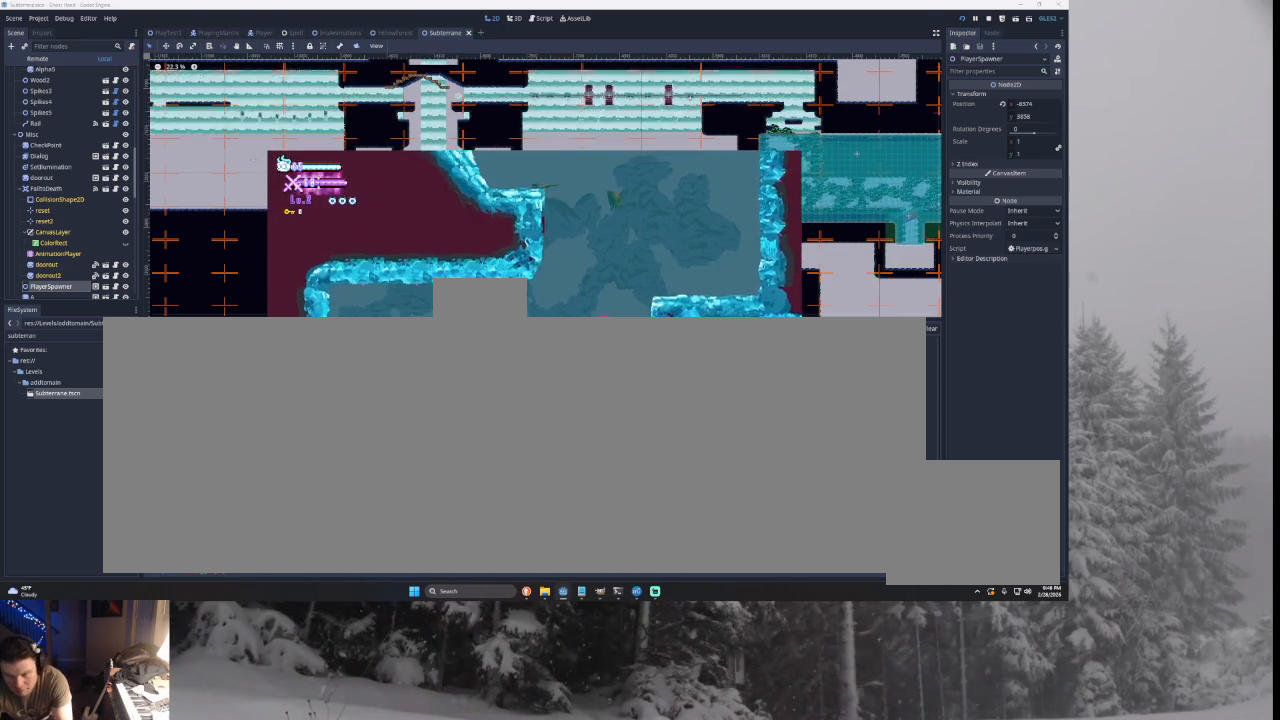
{"buttons": [], "left_stick": "right", "right_stick": "center", "events": [[33, "TRIANGLE", "up"], [100, "left_stick", "right"], [133, "TRIANGLE", "down"], [467, "TRIANGLE", "up"]]}
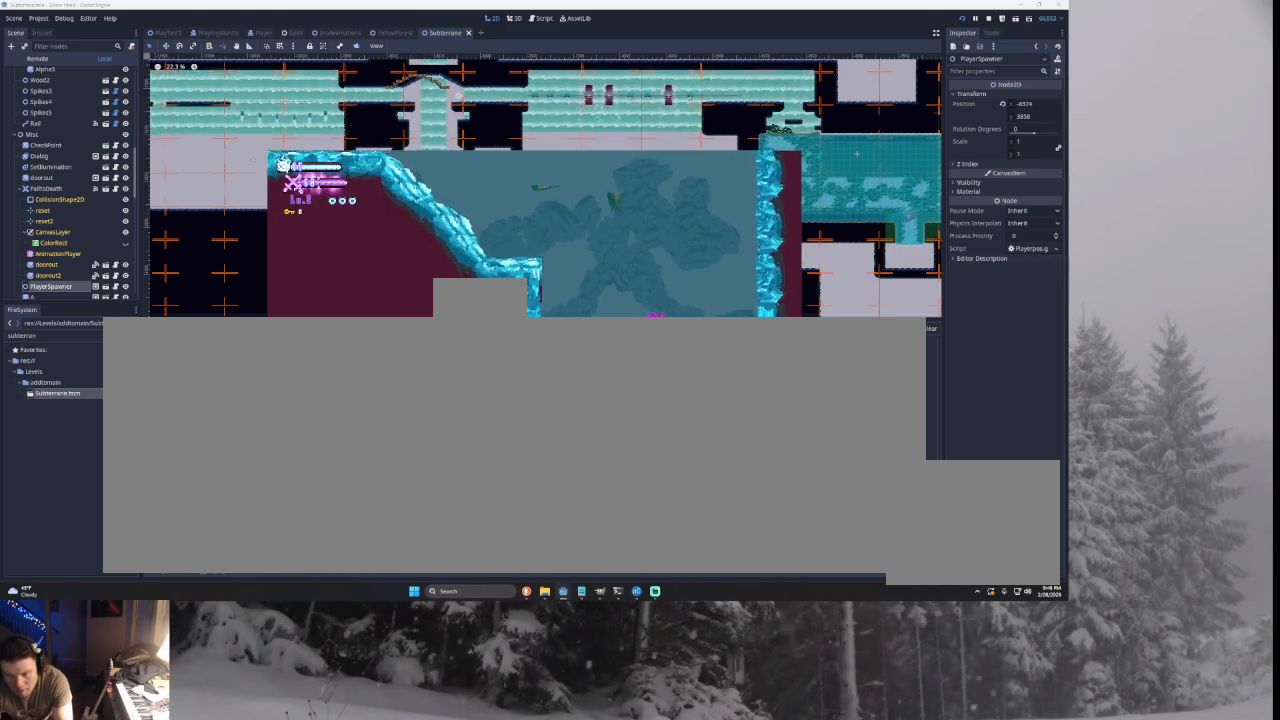
{"buttons": ["TRIANGLE"], "left_stick": "left", "right_stick": "center", "events": [[67, "left_stick", "center"], [233, "left_stick", "left"], [300, "TRIANGLE", "down"]]}
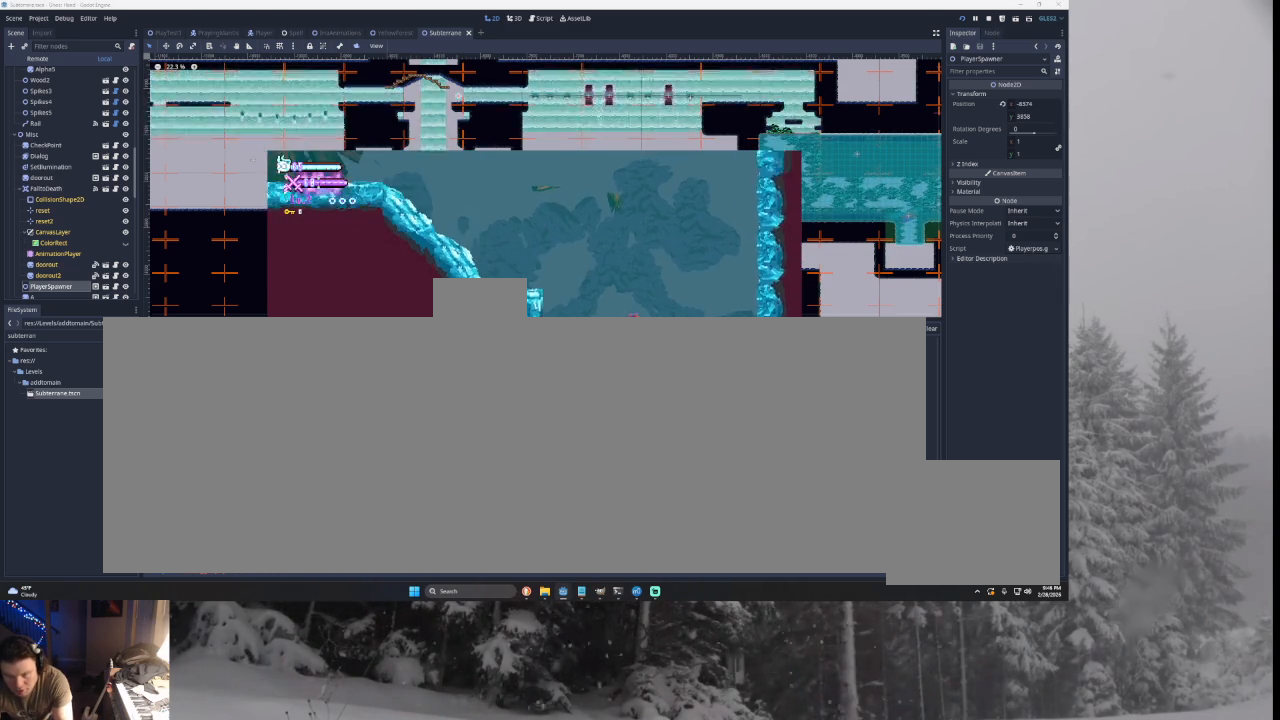
{"buttons": ["TRIANGLE"], "left_stick": "left", "right_stick": "center", "events": [[100, "TRIANGLE", "up"], [167, "TRIANGLE", "down"]]}
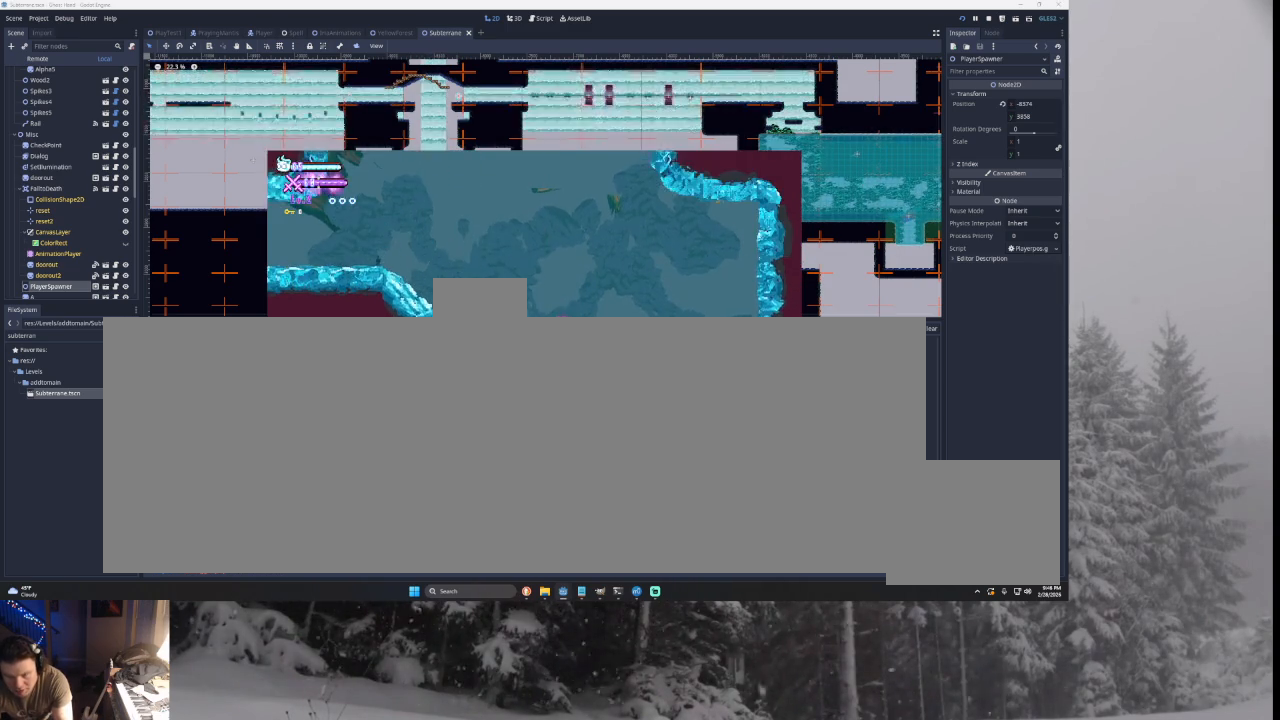
{"buttons": ["TRIANGLE"], "left_stick": "left", "right_stick": "center", "events": [[67, "TRIANGLE", "up"], [233, "left_stick", "center"], [433, "left_stick", "left"], [467, "TRIANGLE", "down"]]}
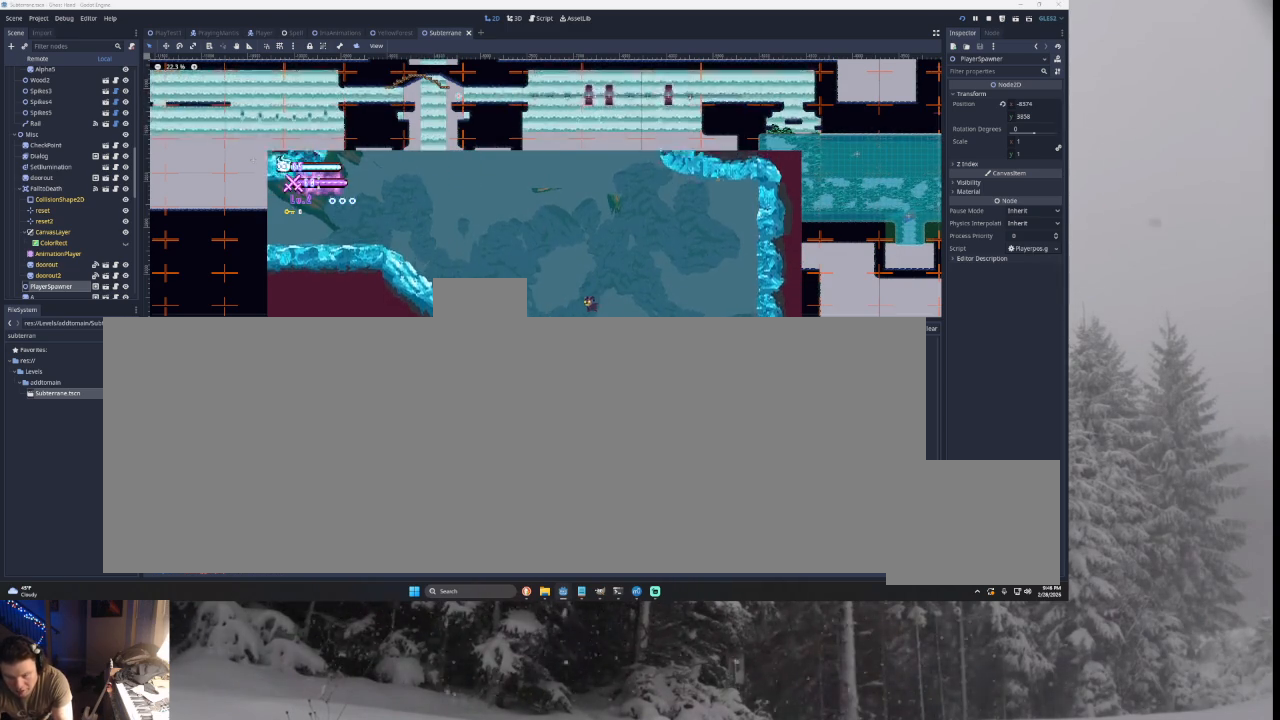
{"buttons": ["TRIANGLE"], "left_stick": "left", "right_stick": "center", "events": [[300, "TRIANGLE", "up"], [400, "TRIANGLE", "down"]]}
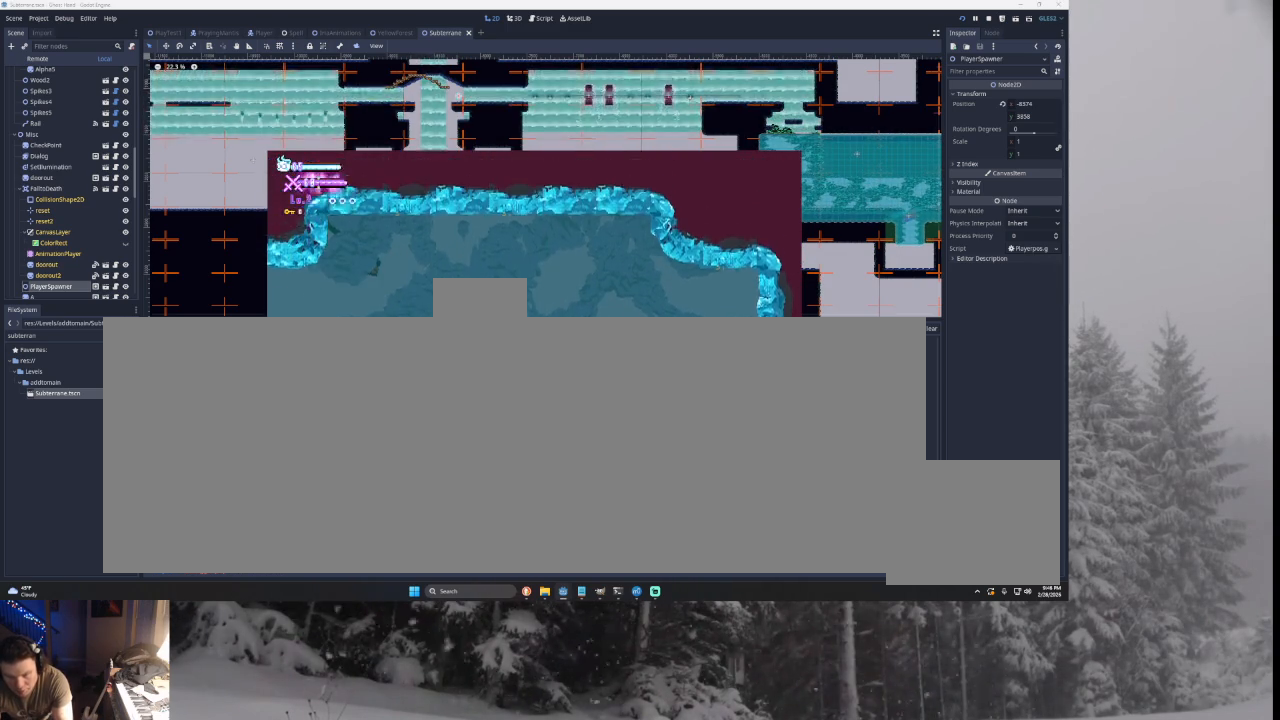
{"buttons": [], "left_stick": "left", "right_stick": "center", "events": [[267, "TRIANGLE", "up"]]}
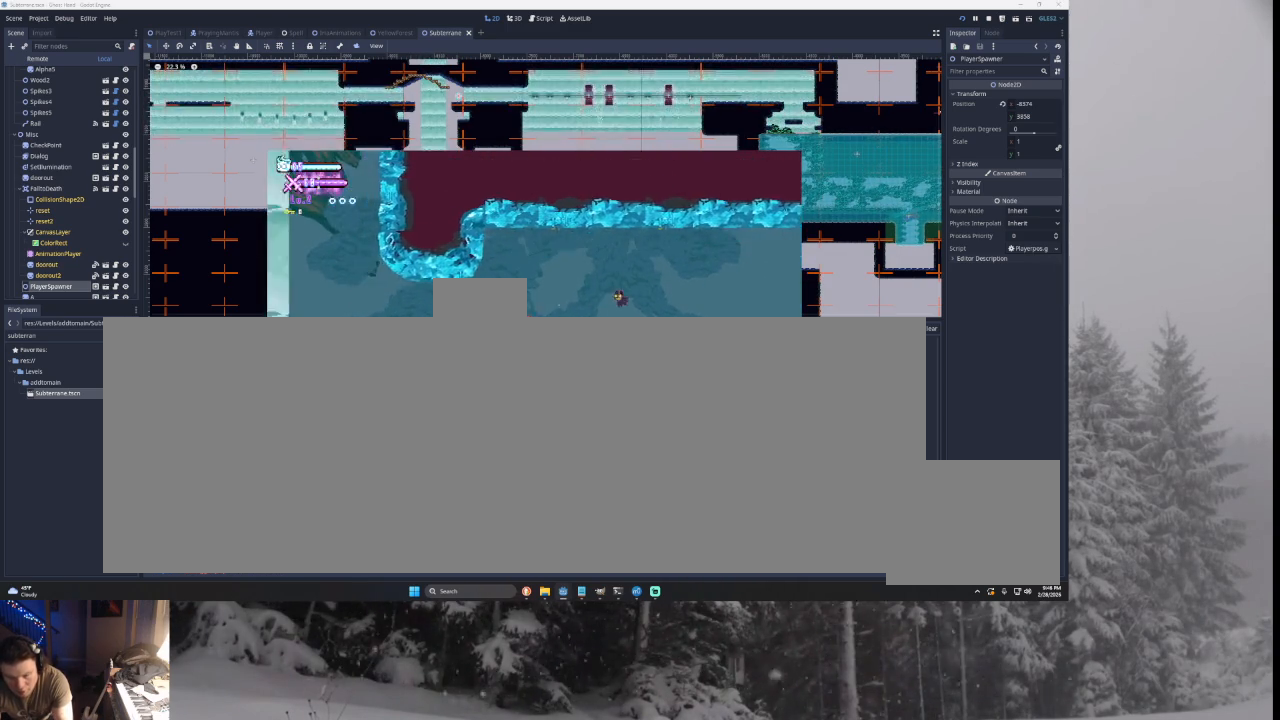
{"buttons": [], "left_stick": "center", "right_stick": "center", "events": [[167, "left_stick", "right"], [267, "left_stick", "center"], [300, "L1", "down"], [467, "L1", "up"]]}
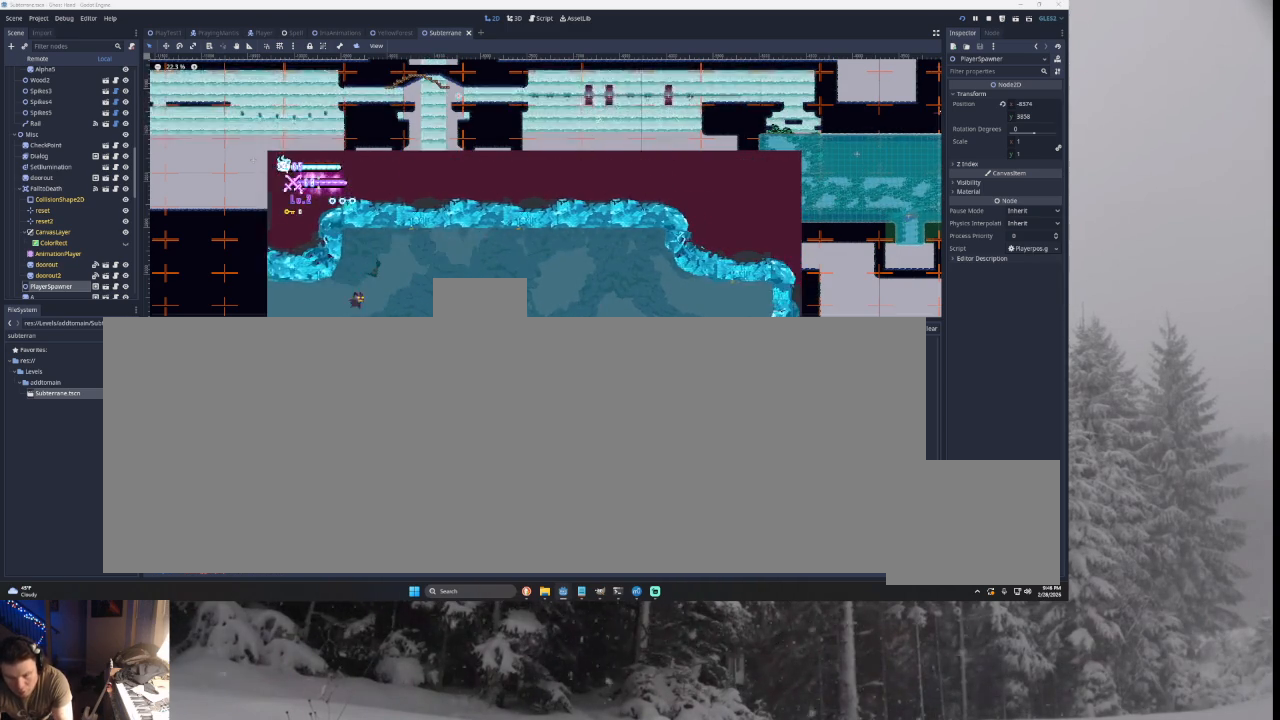
{"buttons": ["L1"], "left_stick": "center", "right_stick": "center", "events": [[133, "L1", "down"], [333, "L1", "up"], [433, "L1", "down"]]}
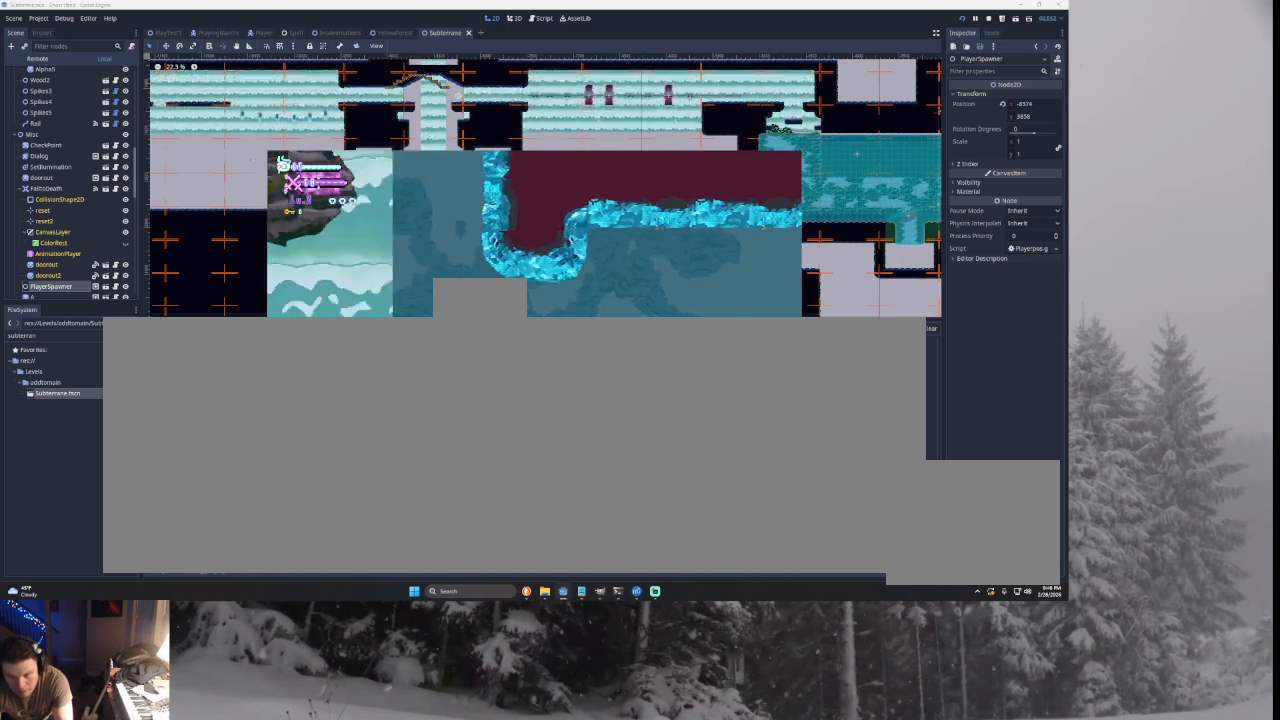
{"buttons": [], "left_stick": "right", "right_stick": "center", "events": [[100, "L1", "up"], [267, "TRIANGLE", "down"], [333, "left_stick", "right"], [500, "TRIANGLE", "up"]]}
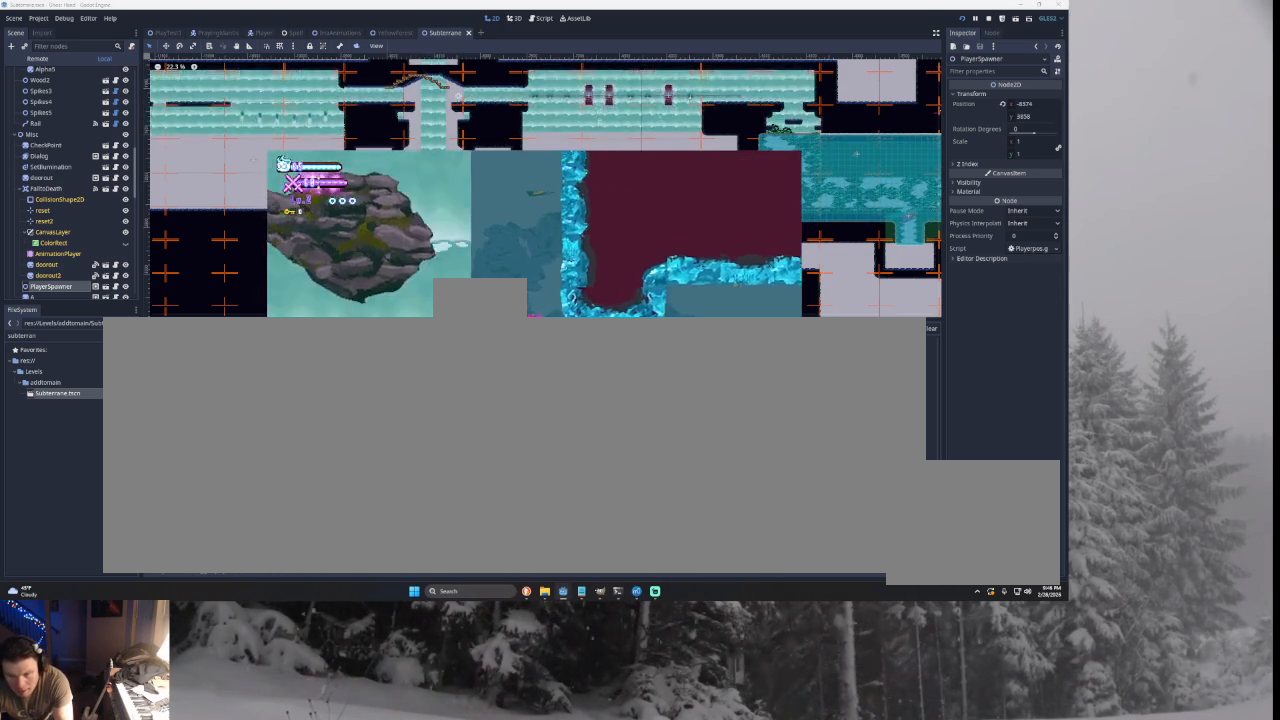
{"buttons": ["TRIANGLE"], "left_stick": "left", "right_stick": "center", "events": [[67, "TRIANGLE", "down"], [300, "TRIANGLE", "up"], [333, "TRIANGLE", "down"], [367, "left_stick", "left"]]}
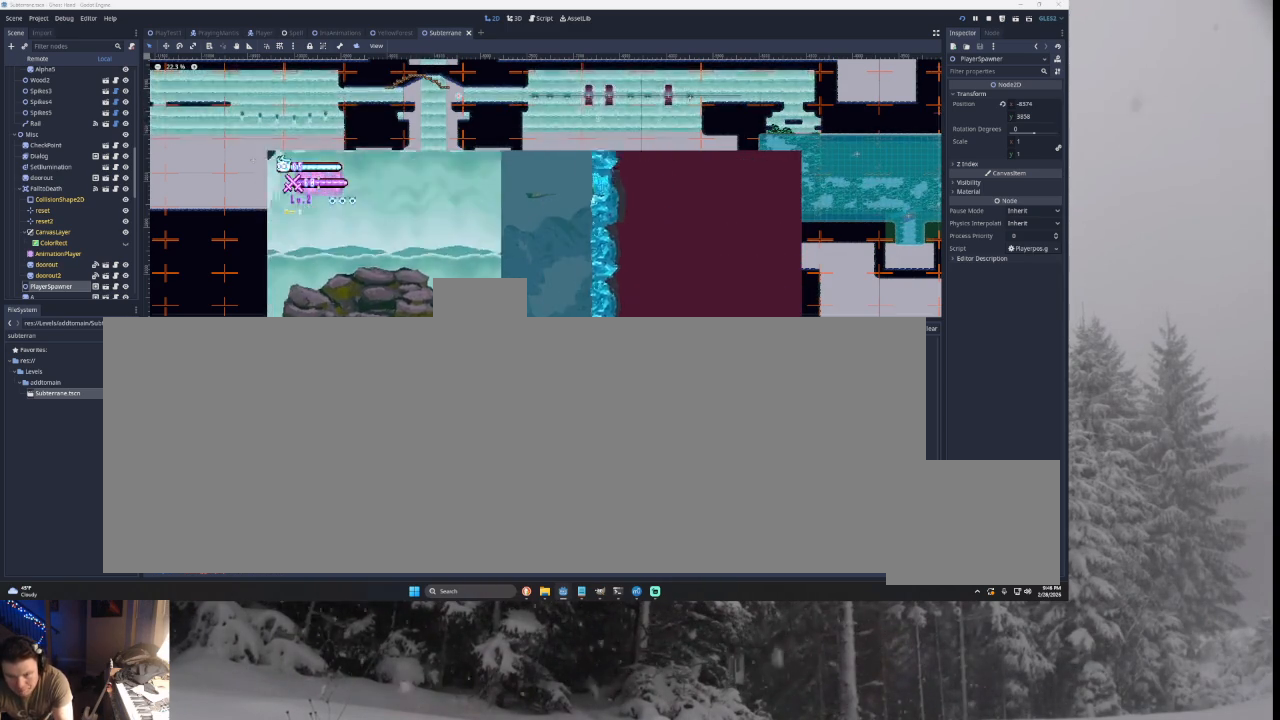
{"buttons": [], "left_stick": "left", "right_stick": "center", "events": [[433, "TRIANGLE", "up"]]}
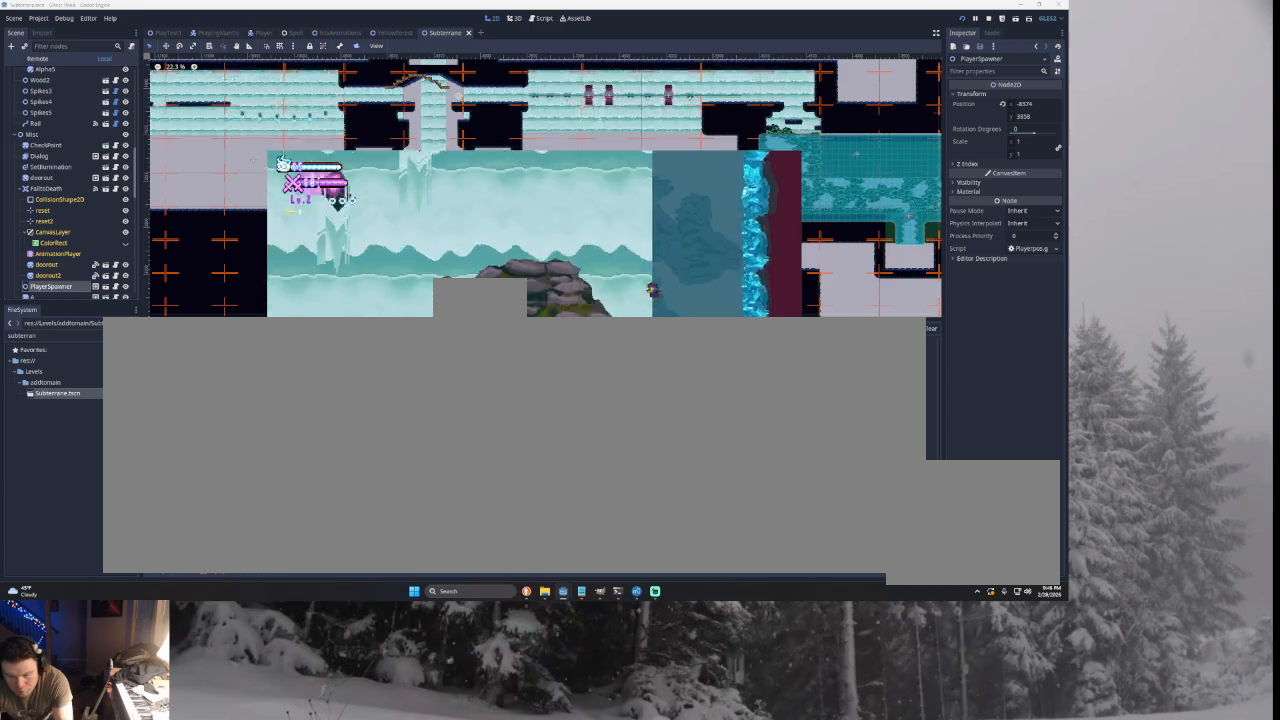
{"buttons": [], "left_stick": "left", "right_stick": "center", "events": []}
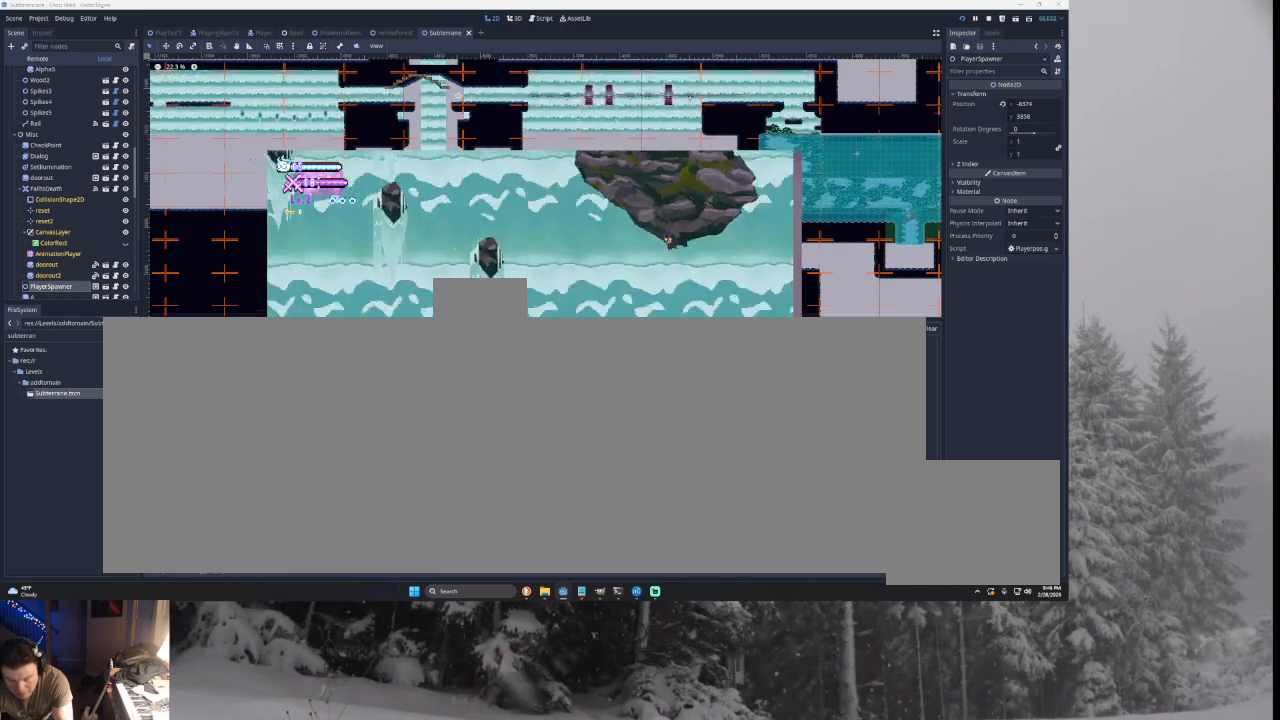
{"buttons": [], "left_stick": "left", "right_stick": "center", "events": []}
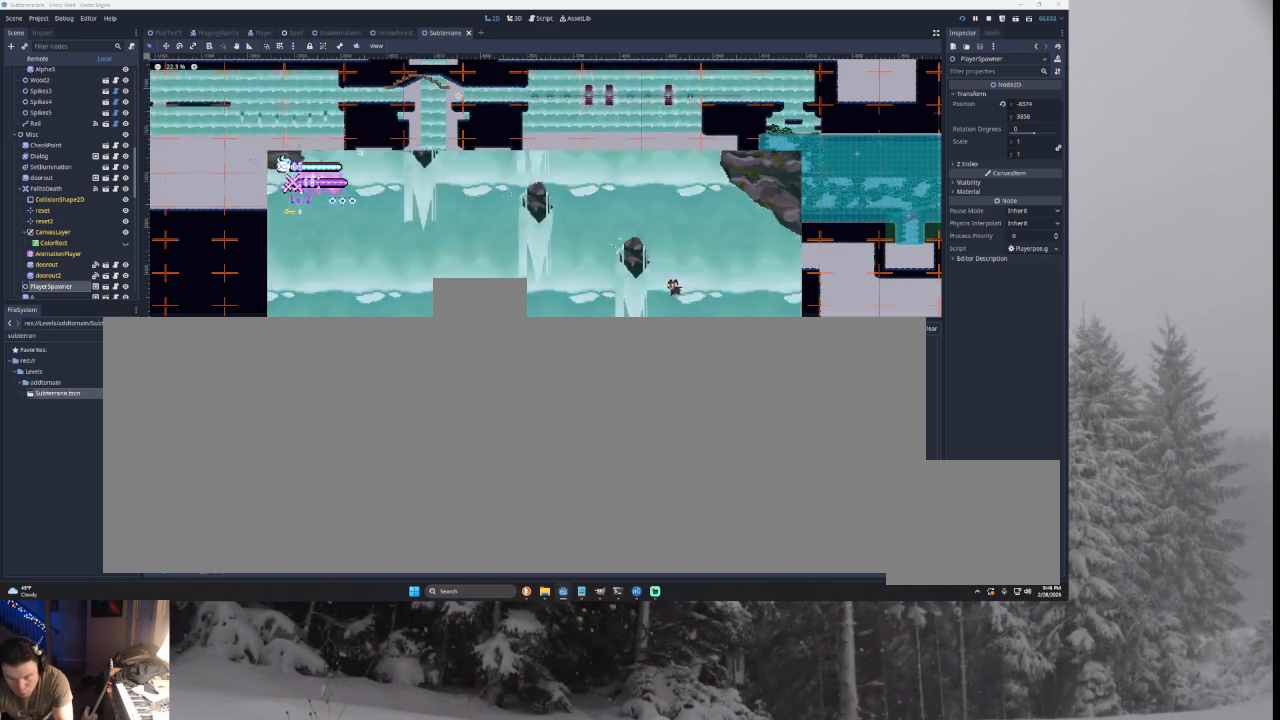
{"buttons": [], "left_stick": "left", "right_stick": "center", "events": []}
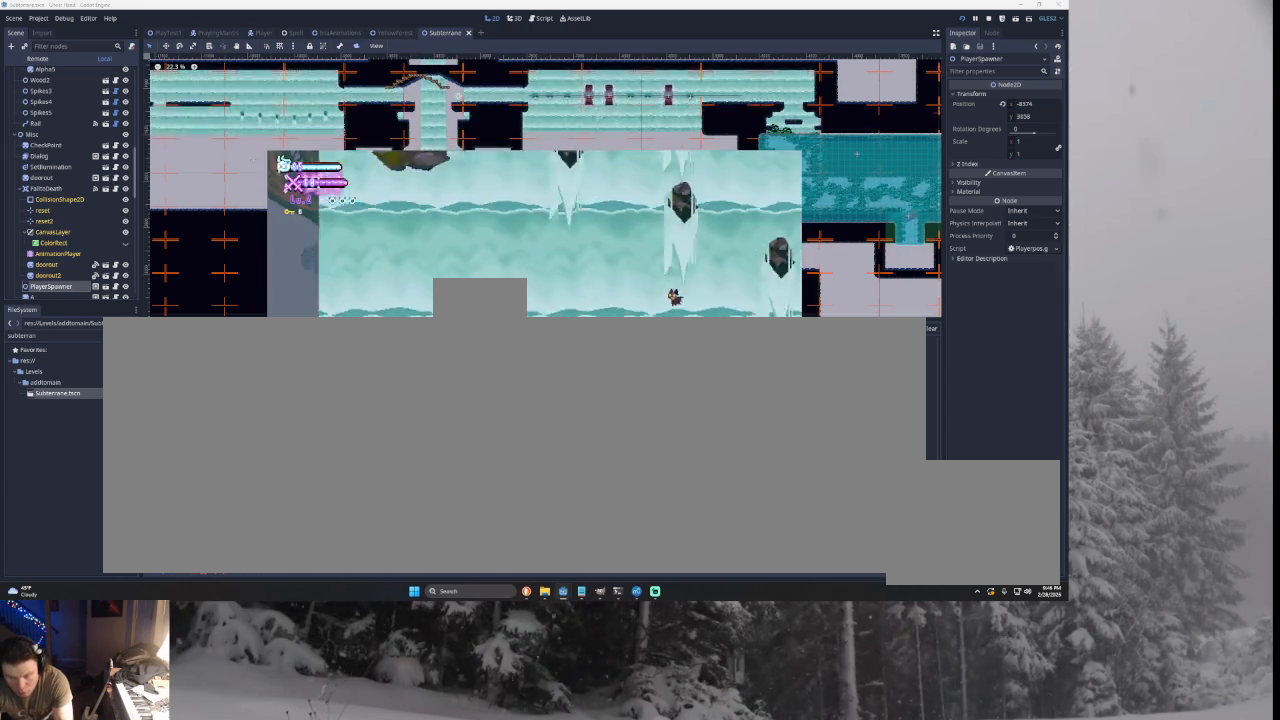
{"buttons": ["TRIANGLE"], "left_stick": "left", "right_stick": "center", "events": [[500, "TRIANGLE", "down"]]}
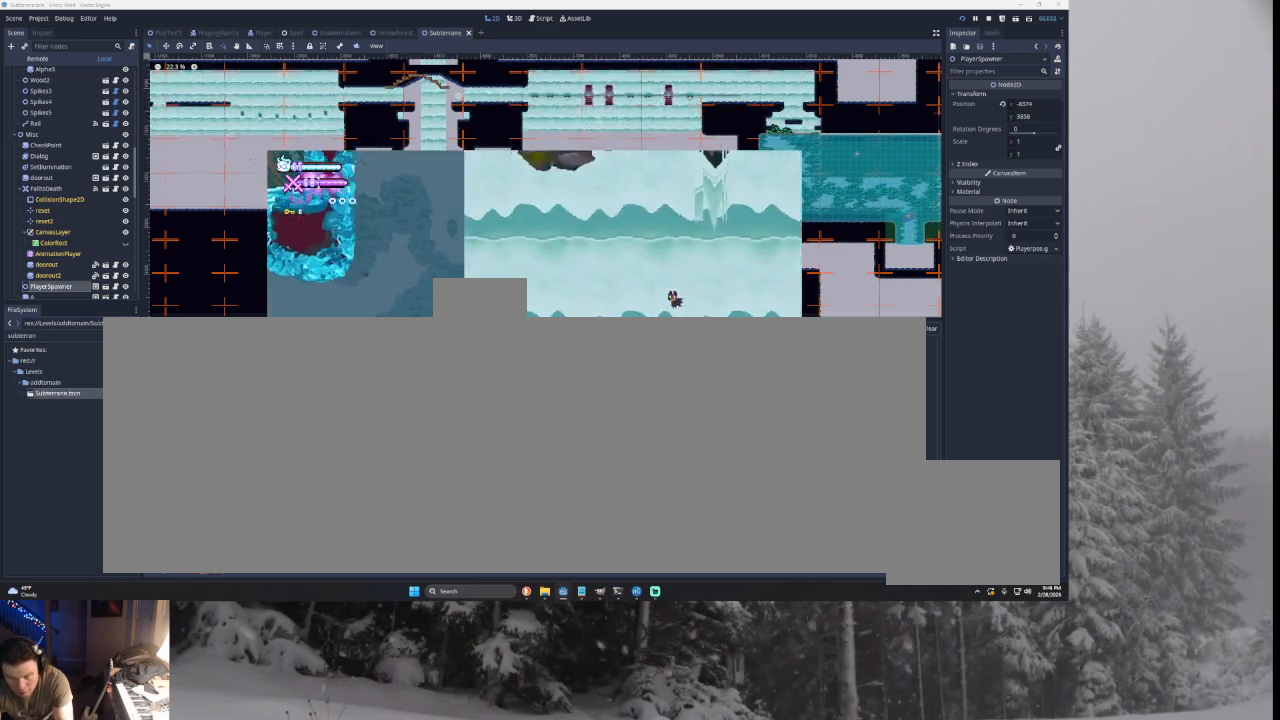
{"buttons": [], "left_stick": "left", "right_stick": "center", "events": [[200, "TRIANGLE", "up"]]}
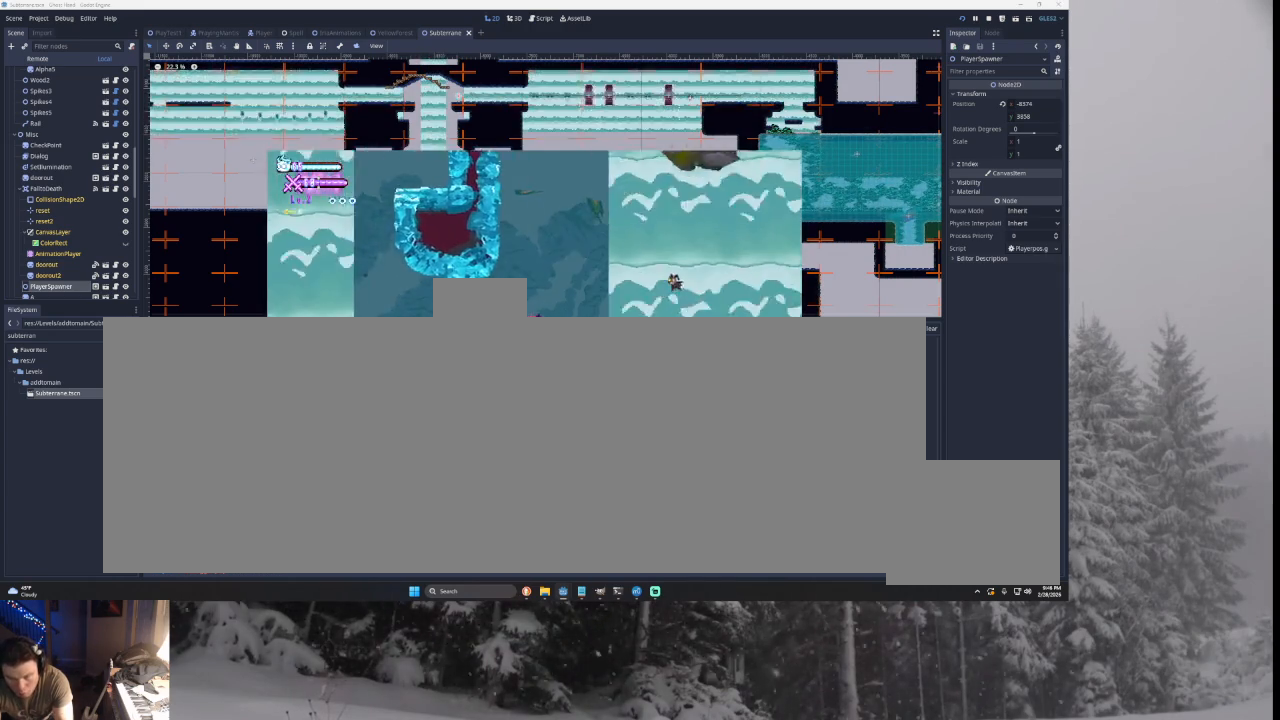
{"buttons": [], "left_stick": "left", "right_stick": "center", "events": []}
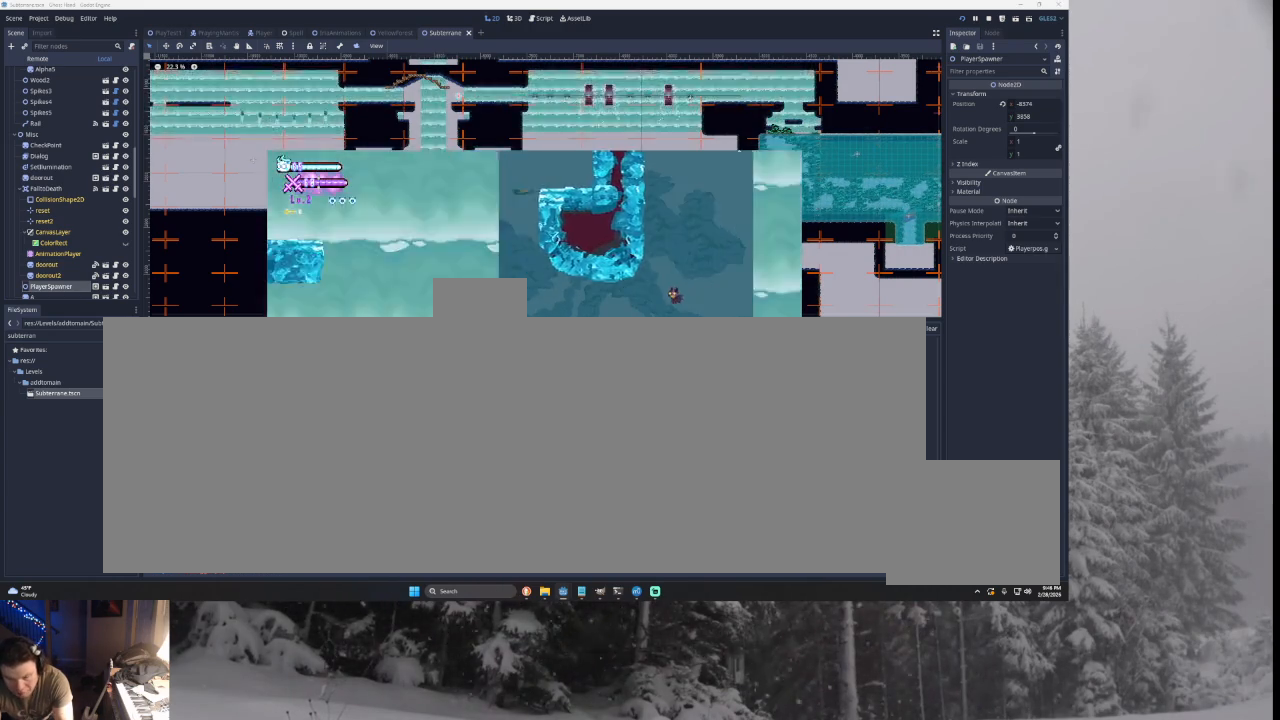
{"buttons": ["TRIANGLE"], "left_stick": "left", "right_stick": "center", "events": [[33, "TRIANGLE", "down"], [400, "TRIANGLE", "up"], [467, "TRIANGLE", "down"]]}
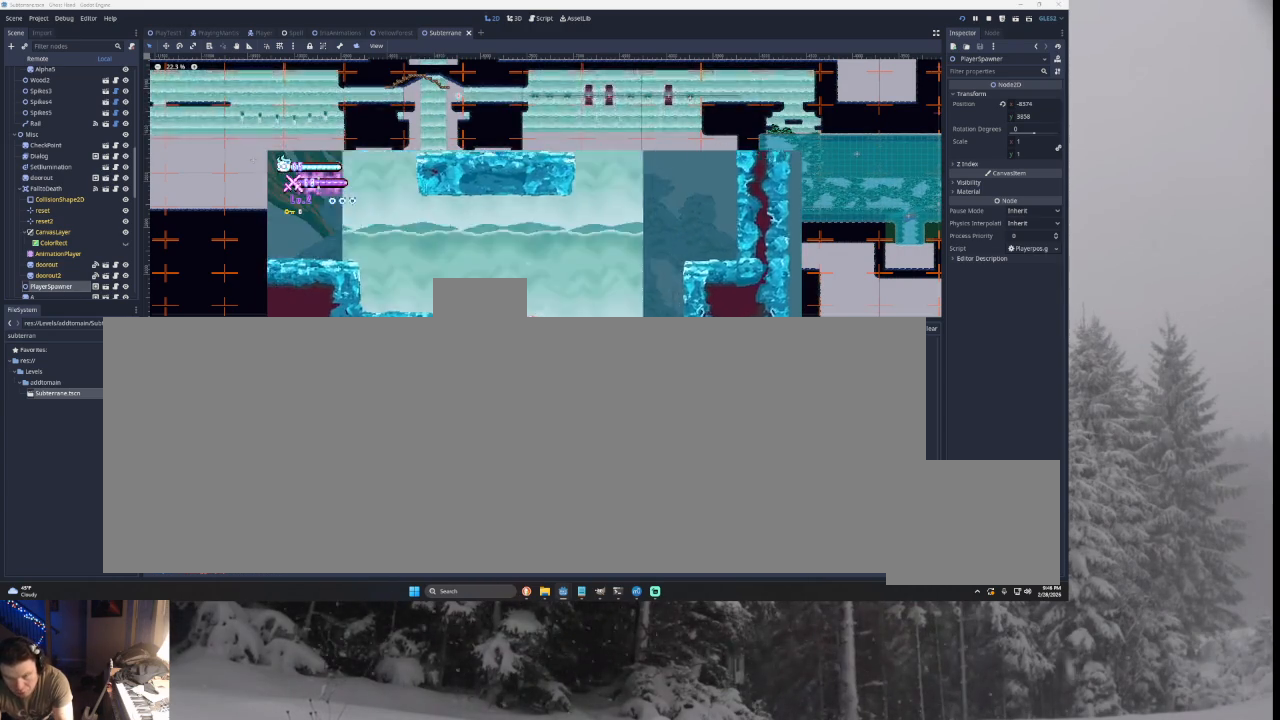
{"buttons": [], "left_stick": "left", "right_stick": "center", "events": [[200, "TRIANGLE", "up"], [433, "left_stick", "center"], [500, "left_stick", "left"]]}
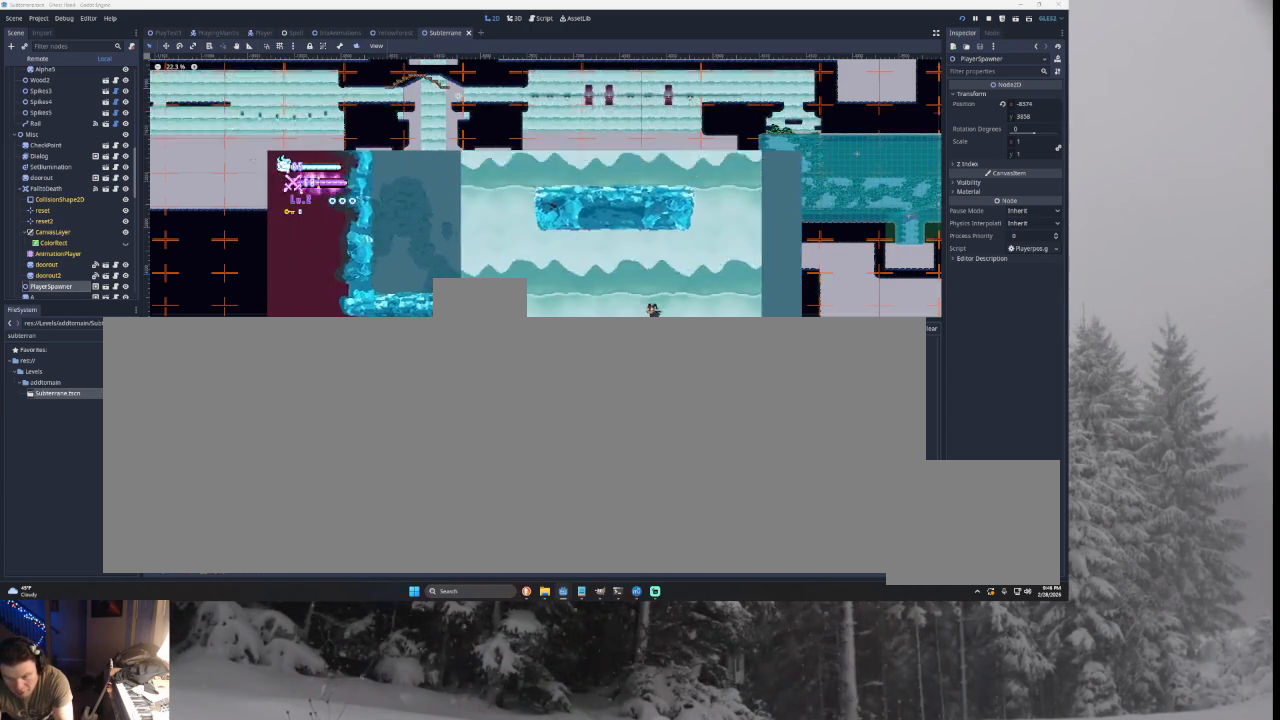
{"buttons": [], "left_stick": "left", "right_stick": "center", "events": [[67, "TRIANGLE", "down"], [367, "TRIANGLE", "up"]]}
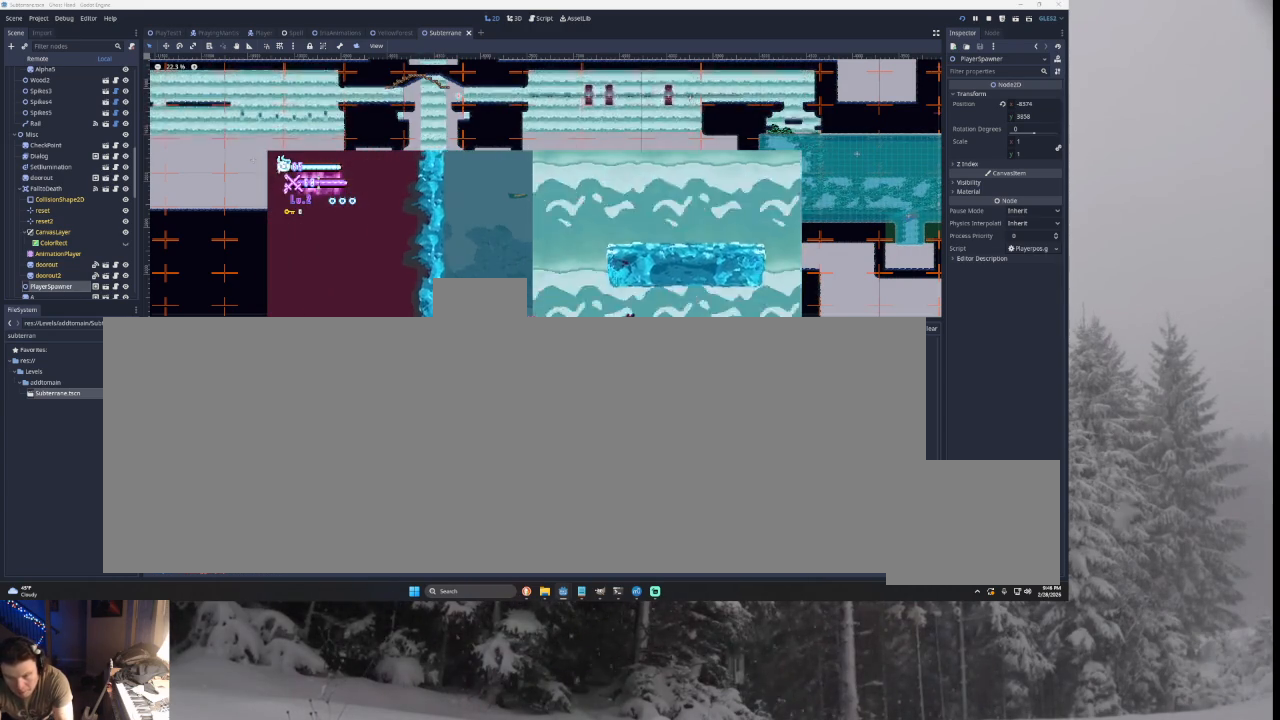
{"buttons": ["TRIANGLE"], "left_stick": "left", "right_stick": "center", "events": [[200, "TRIANGLE", "down"]]}
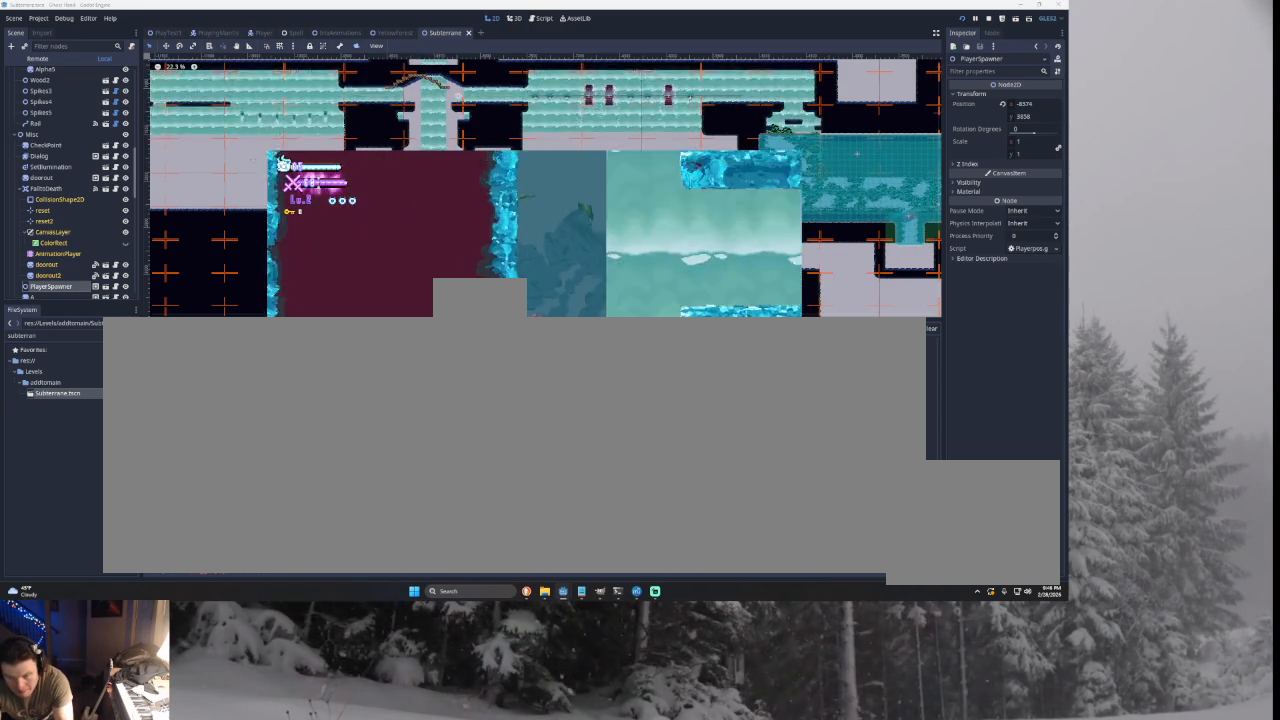
{"buttons": ["TRIANGLE"], "left_stick": "right", "right_stick": "center", "events": [[167, "TRIANGLE", "up"], [233, "TRIANGLE", "down"], [233, "left_stick", "center"], [333, "left_stick", "right"]]}
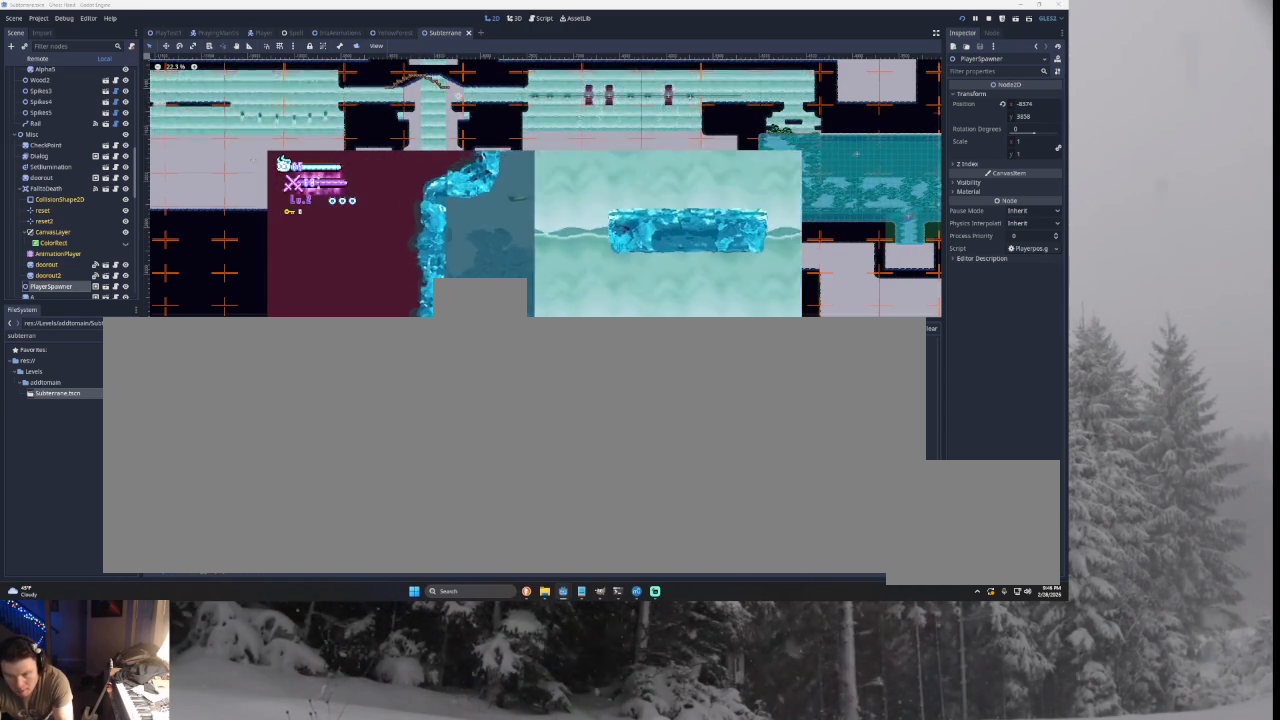
{"buttons": [], "left_stick": "right", "right_stick": "center", "events": [[367, "TRIANGLE", "up"]]}
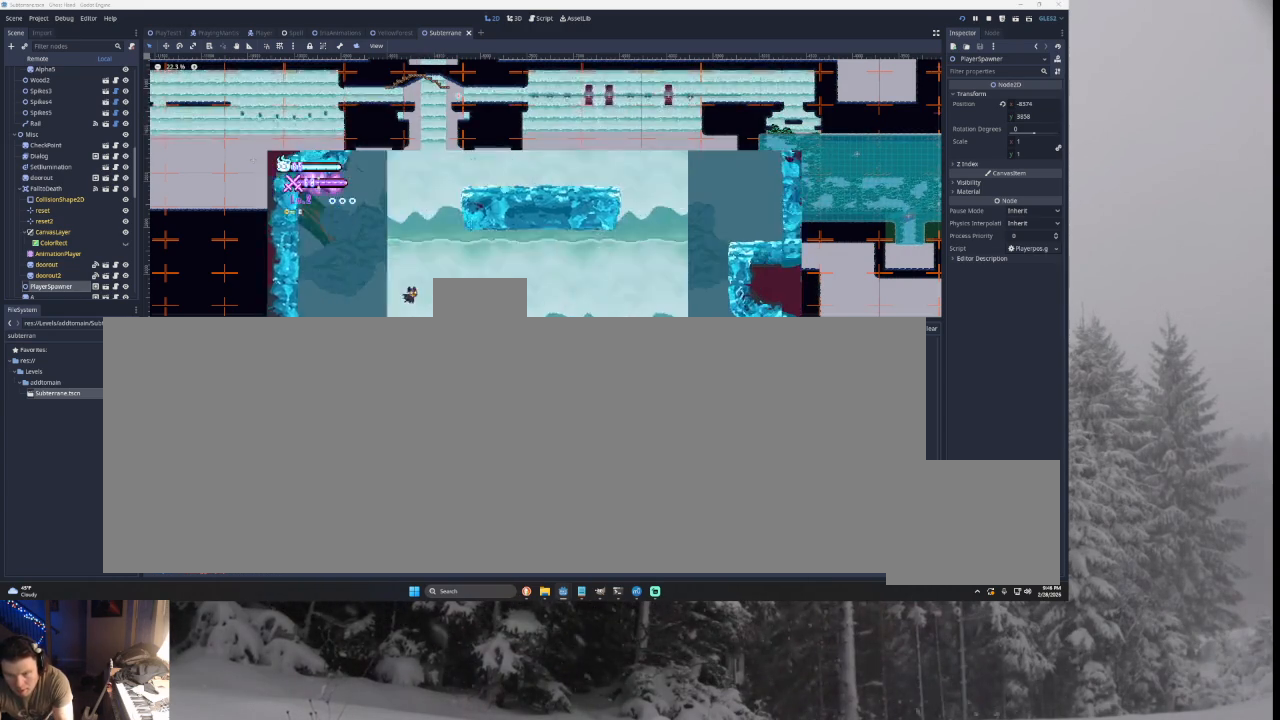
{"buttons": ["TRIANGLE"], "left_stick": "right", "right_stick": "center", "events": [[100, "TRIANGLE", "down"]]}
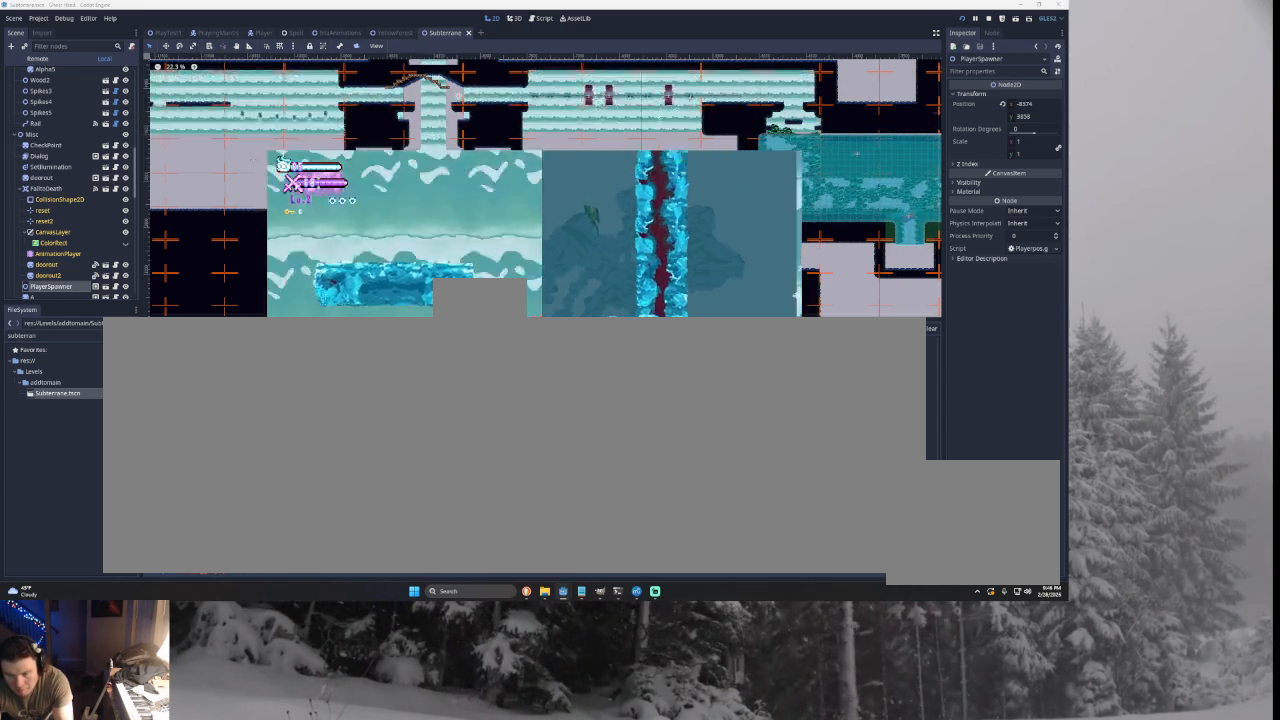
{"buttons": ["TRIANGLE"], "left_stick": "left", "right_stick": "center", "events": [[300, "TRIANGLE", "up"], [367, "left_stick", "center"], [400, "TRIANGLE", "down"], [500, "left_stick", "left"]]}
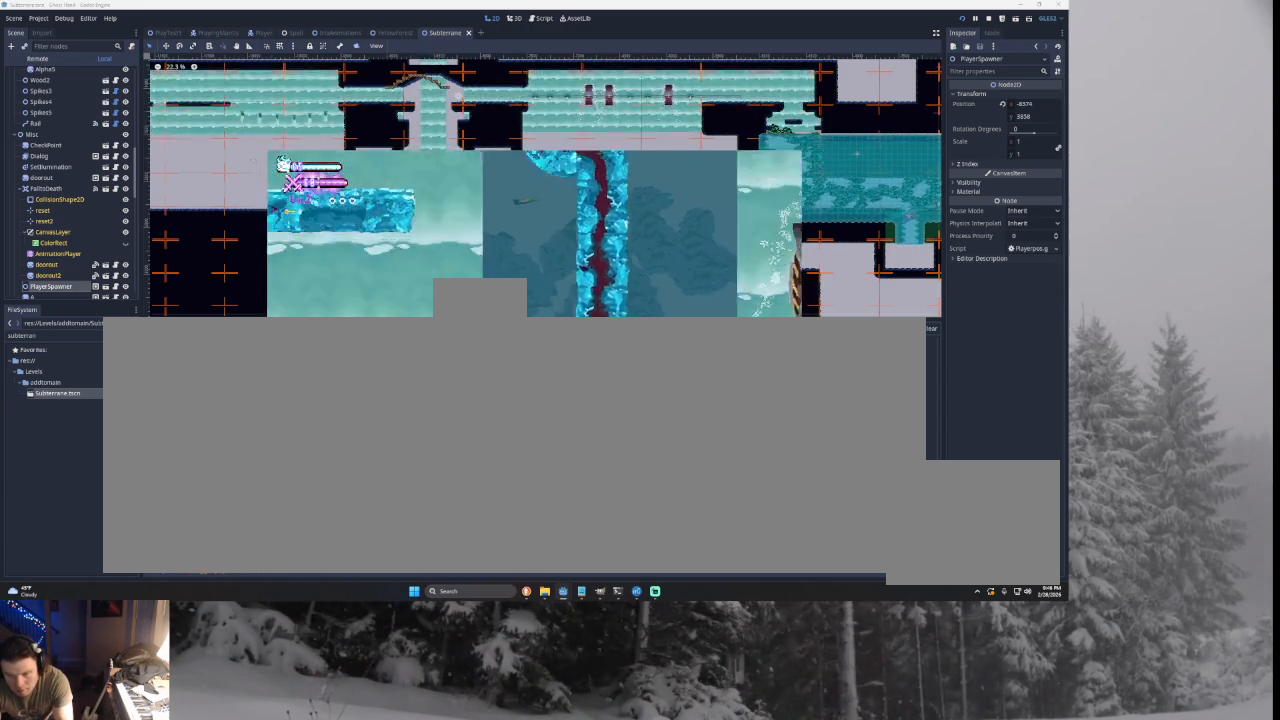
{"buttons": [], "left_stick": "left", "right_stick": "center", "events": [[400, "TRIANGLE", "up"]]}
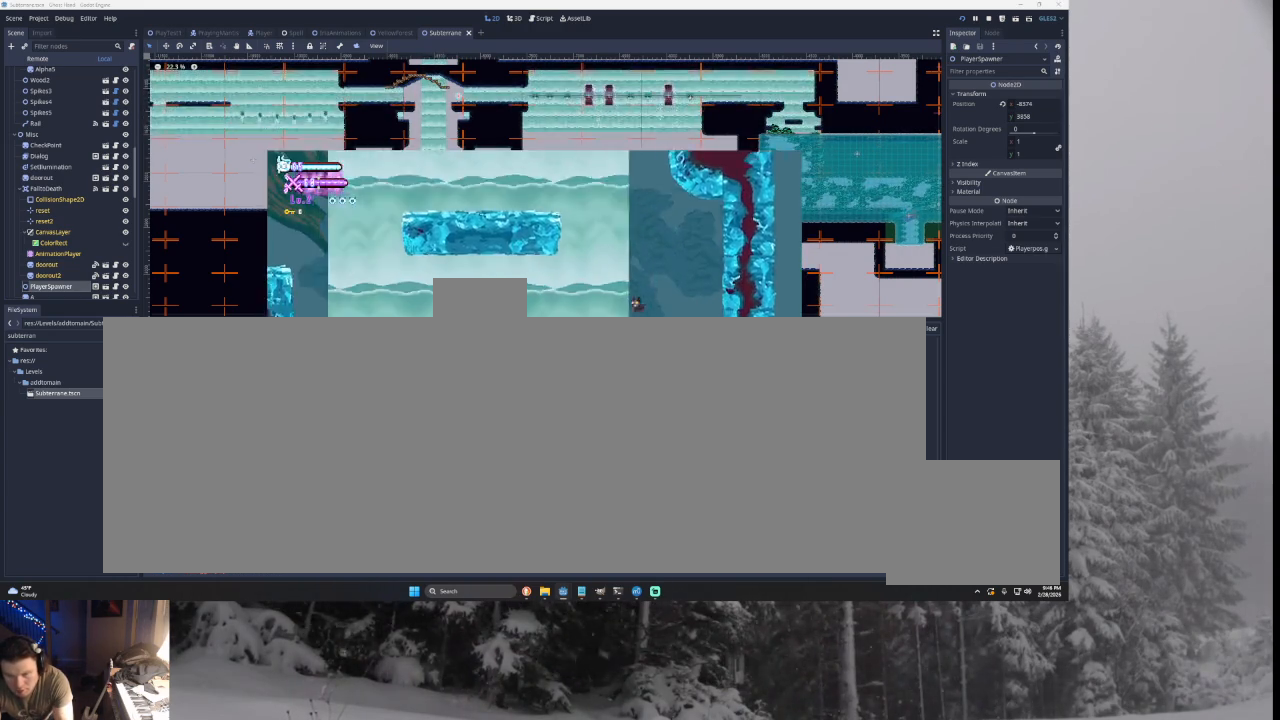
{"buttons": [], "left_stick": "left", "right_stick": "center", "events": [[200, "TRIANGLE", "down"], [500, "TRIANGLE", "up"]]}
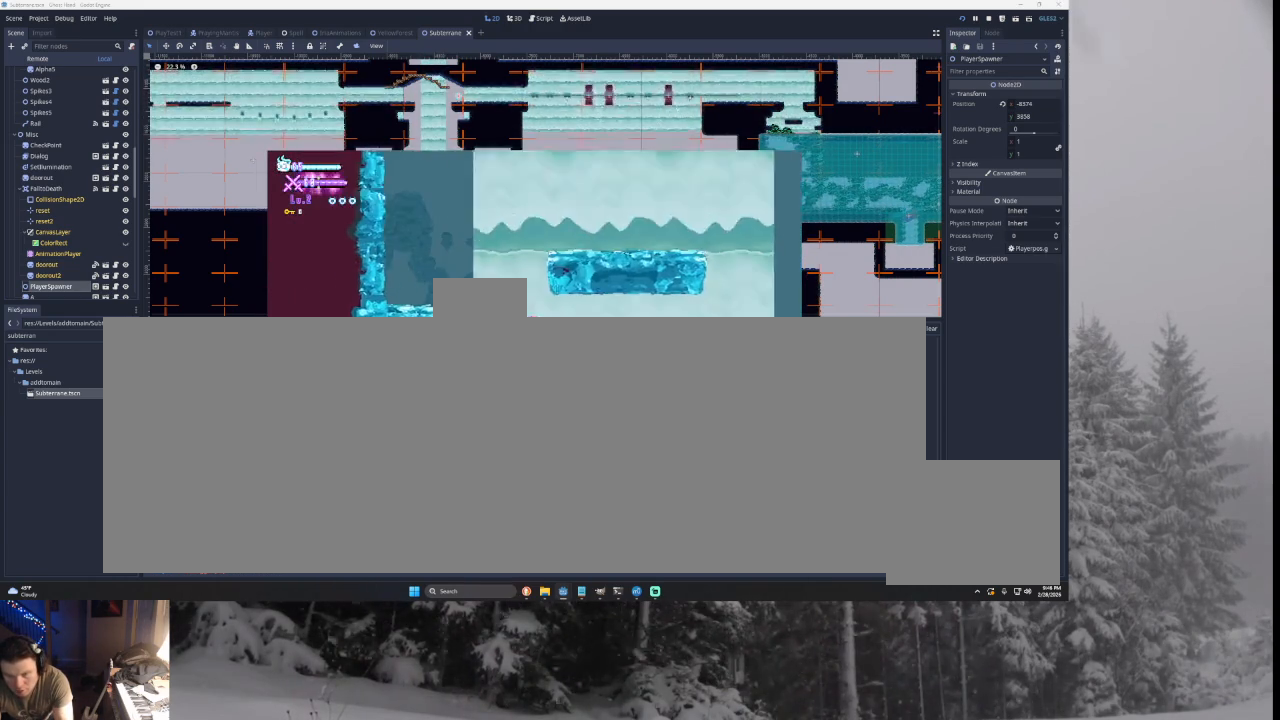
{"buttons": [], "left_stick": "left", "right_stick": "center", "events": [[67, "TRIANGLE", "down"], [500, "TRIANGLE", "up"]]}